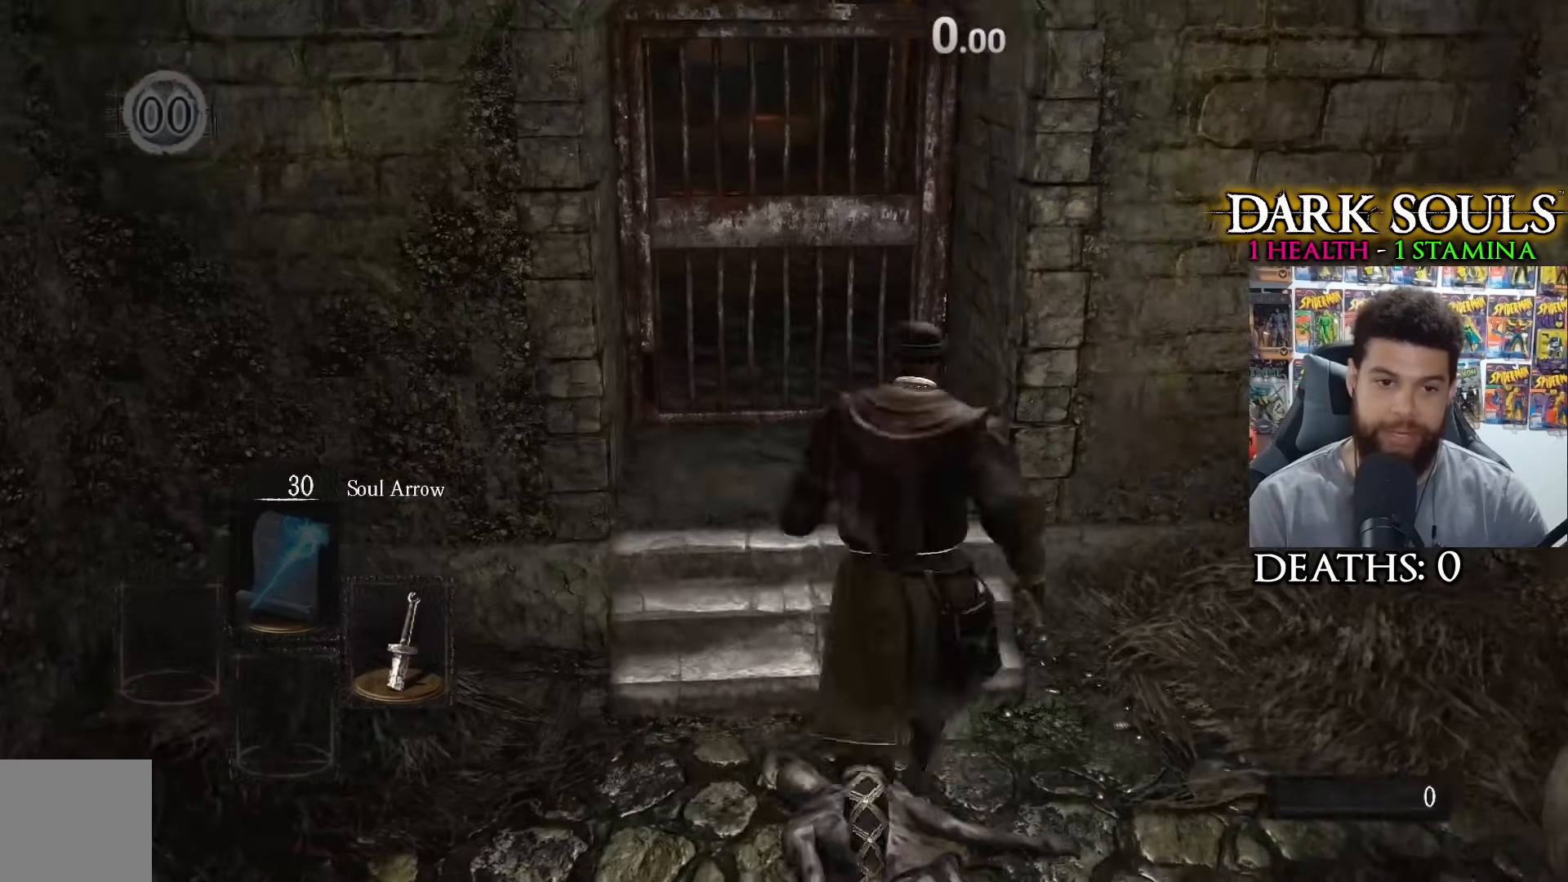
Gameplay with a controller (Xbox layout); each line is a JSON object with the inputs held at the frame after it. "events" lists button and stick changes between this image and that frame as [ms after this image, input, new state], when the widget could be followed in between.
{"buttons": ["B"], "left_stick": "up-right", "right_stick": "center", "events": [[33, "left_stick", "left"], [117, "B", "down"], [167, "left_stick", "down"], [183, "B", "up"], [267, "B", "down"], [283, "left_stick", "down-right"], [367, "B", "up"], [433, "left_stick", "up-right"], [467, "B", "down"]]}
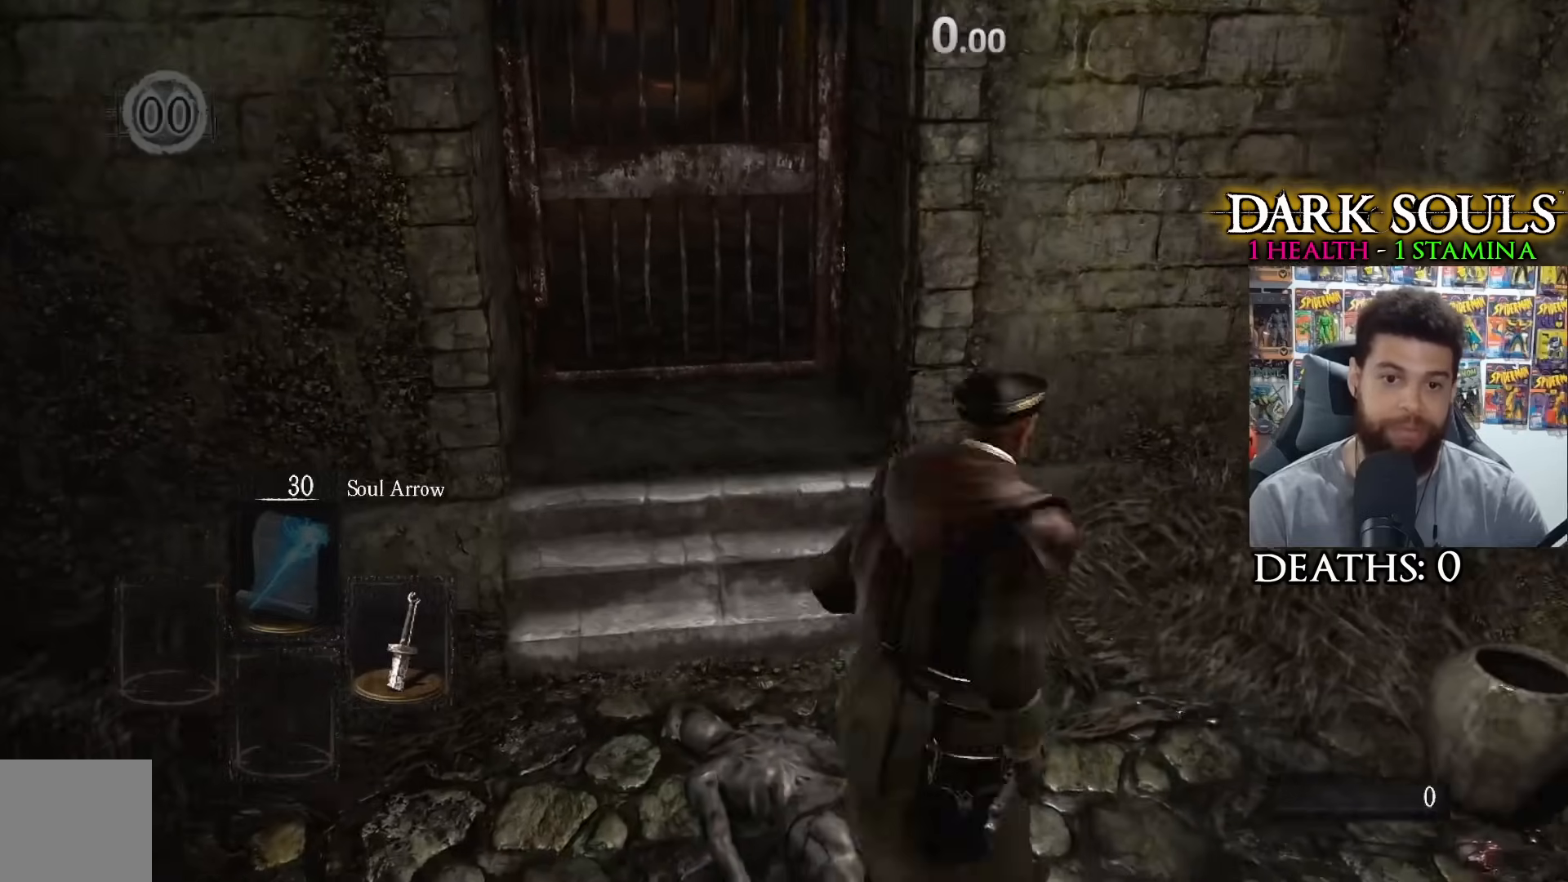
{"buttons": [], "left_stick": "right", "right_stick": "center", "events": [[33, "B", "up"], [83, "left_stick", "up-left"], [133, "B", "down"], [217, "left_stick", "down"], [233, "B", "up"], [317, "B", "down"], [417, "B", "up"], [433, "left_stick", "right"]]}
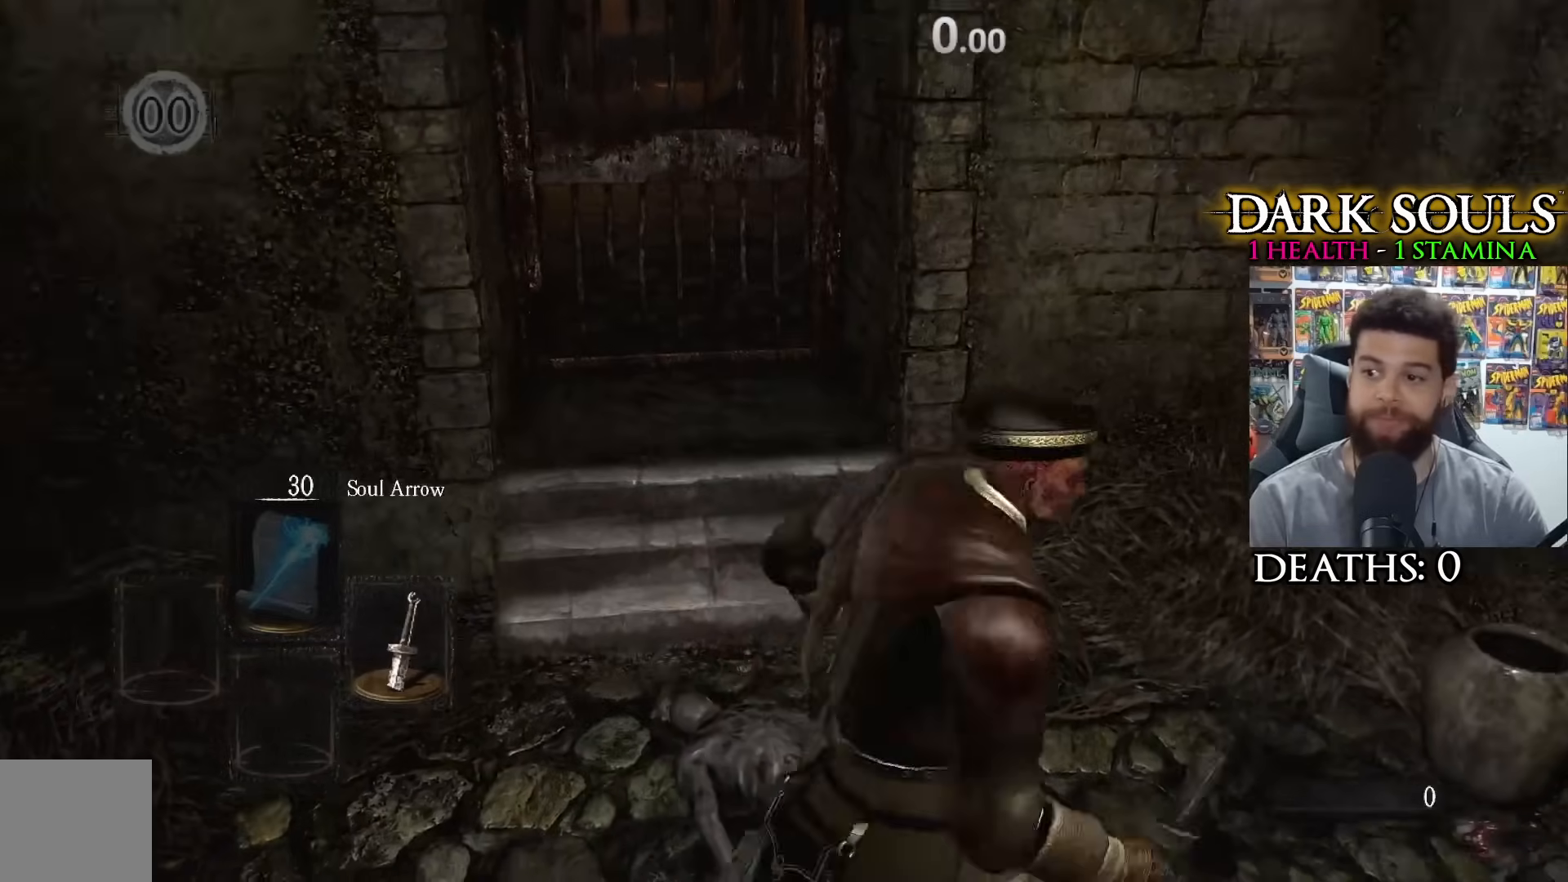
{"buttons": [], "left_stick": "center", "right_stick": "center", "events": [[83, "left_stick", "up"], [183, "left_stick", "left"], [283, "left_stick", "center"]]}
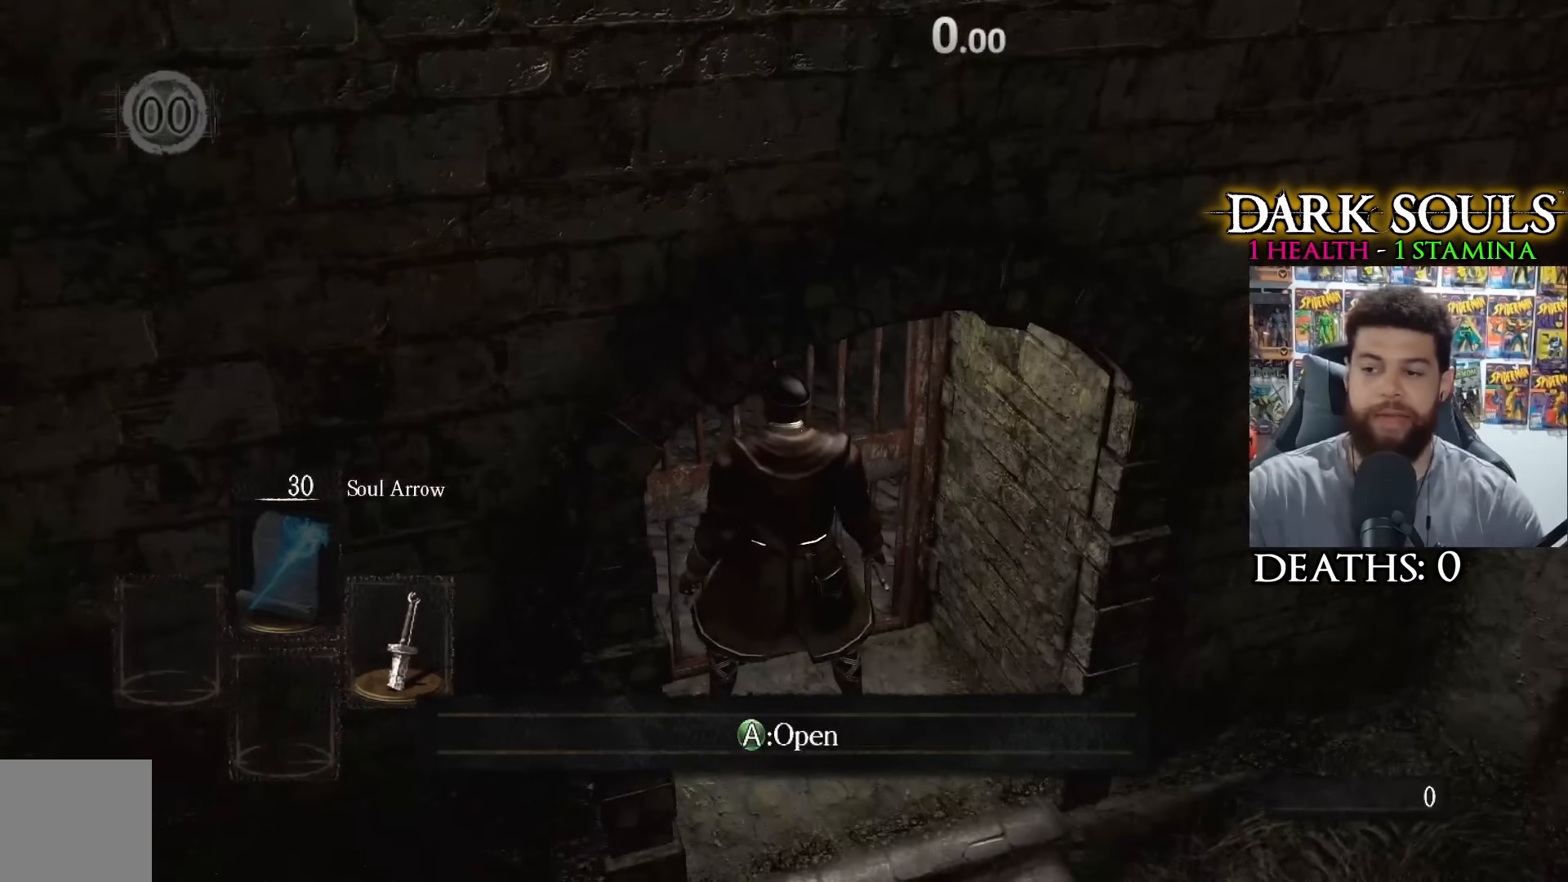
{"buttons": [], "left_stick": "center", "right_stick": "center", "events": []}
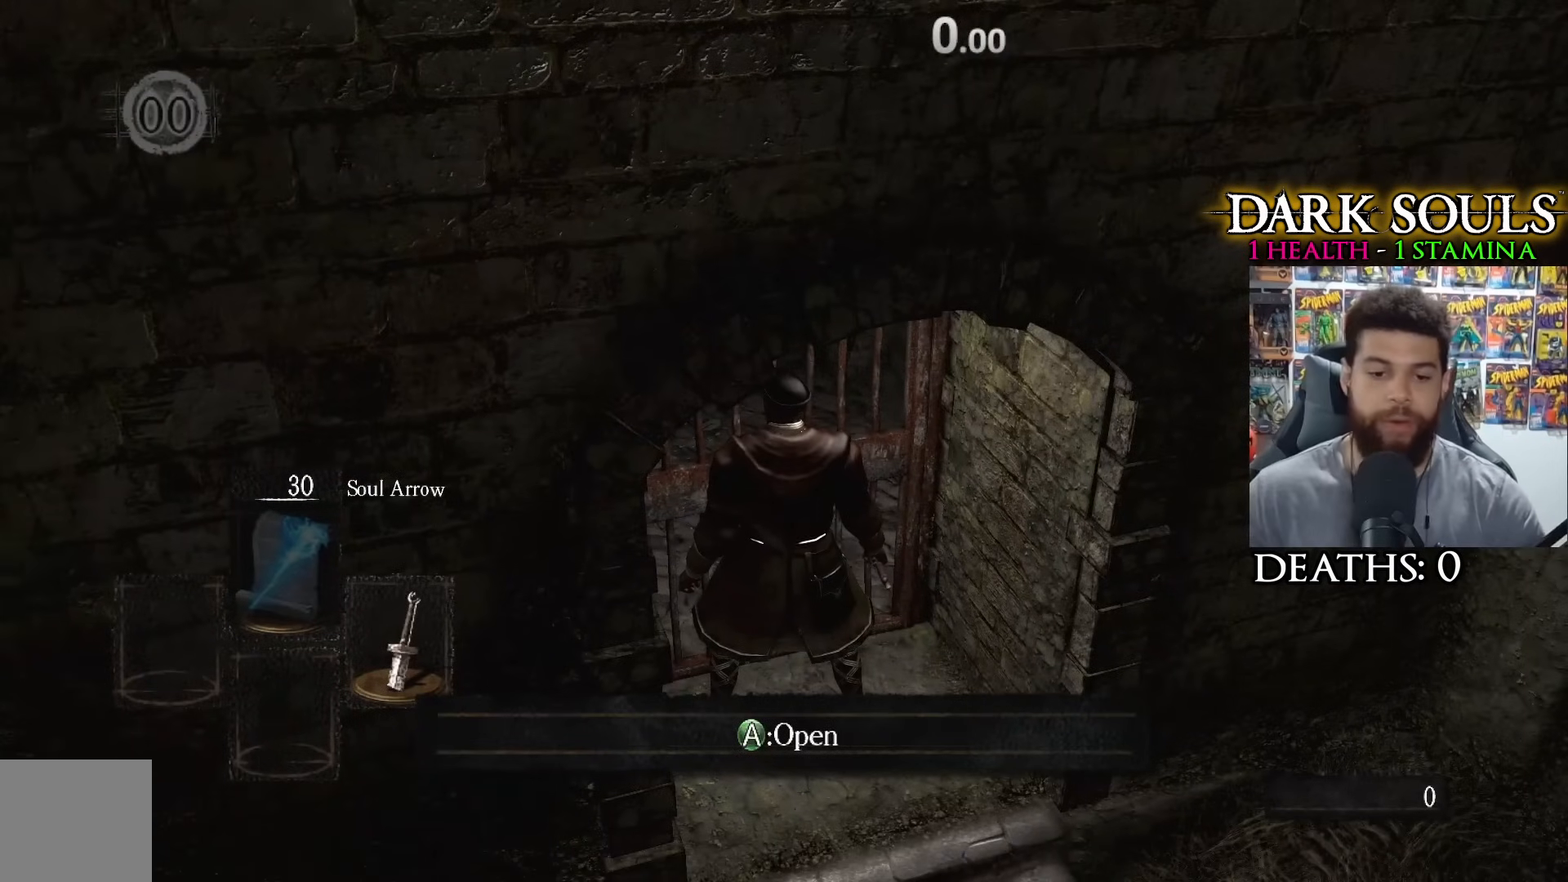
{"buttons": [], "left_stick": "center", "right_stick": "center", "events": []}
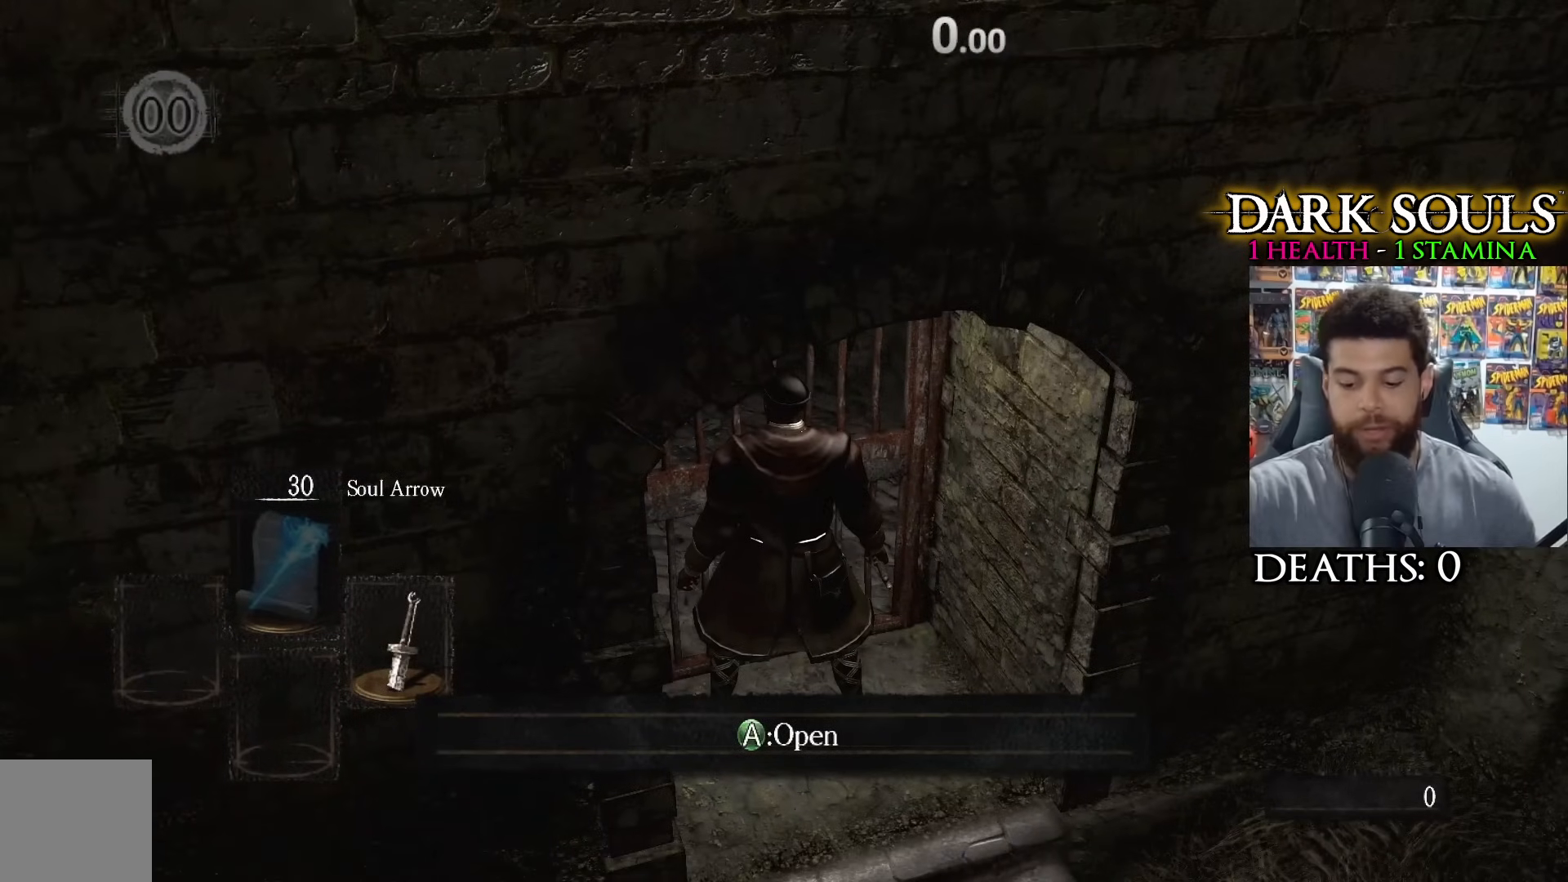
{"buttons": [], "left_stick": "center", "right_stick": "center", "events": []}
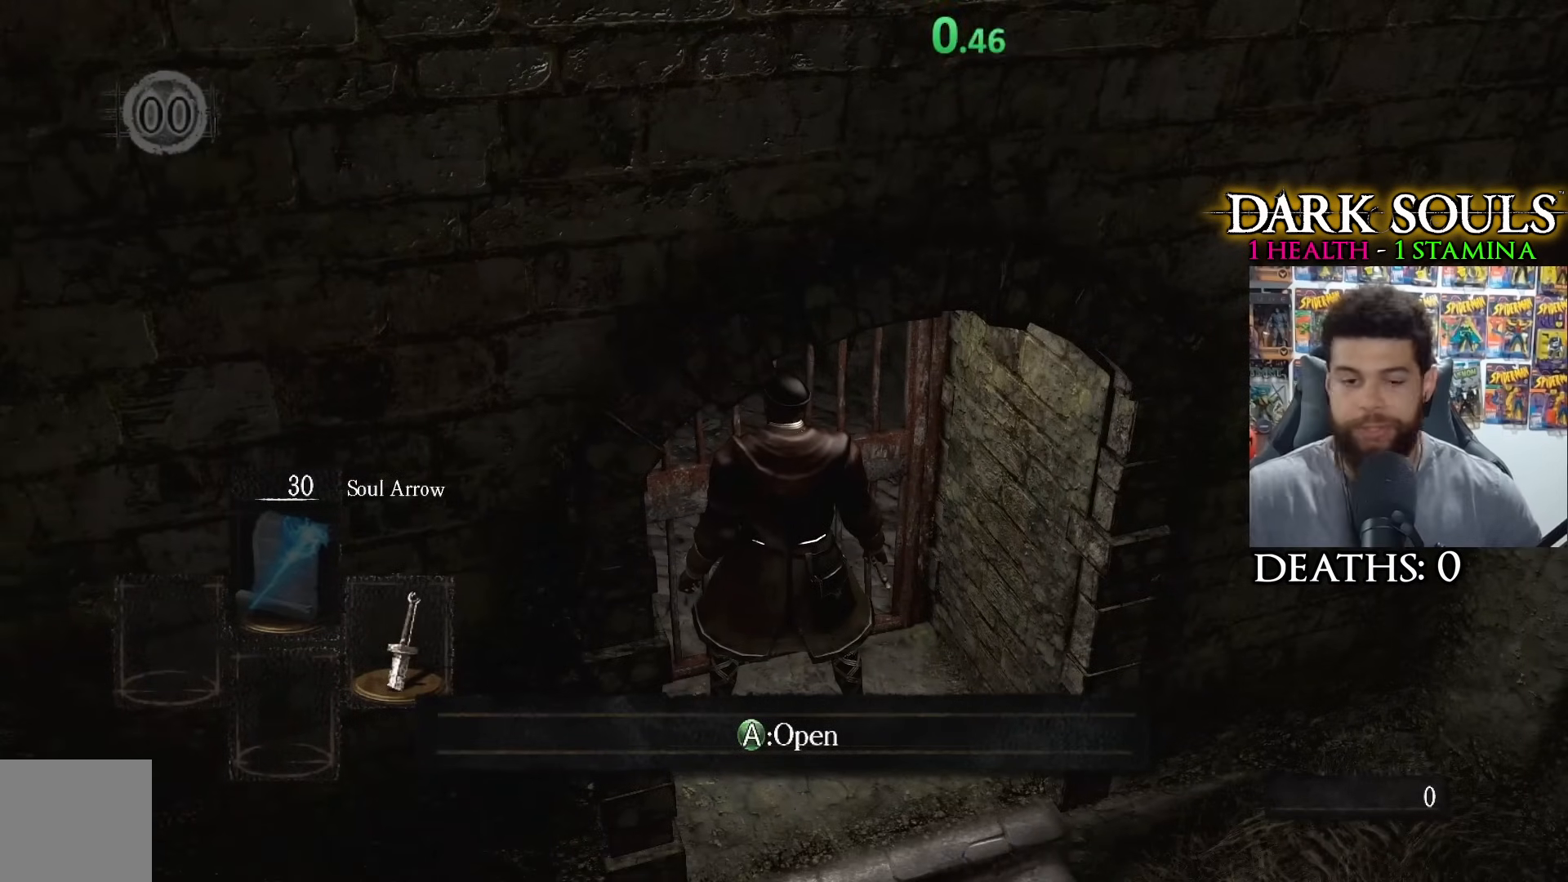
{"buttons": [], "left_stick": "center", "right_stick": "left", "events": [[433, "right_stick", "left"]]}
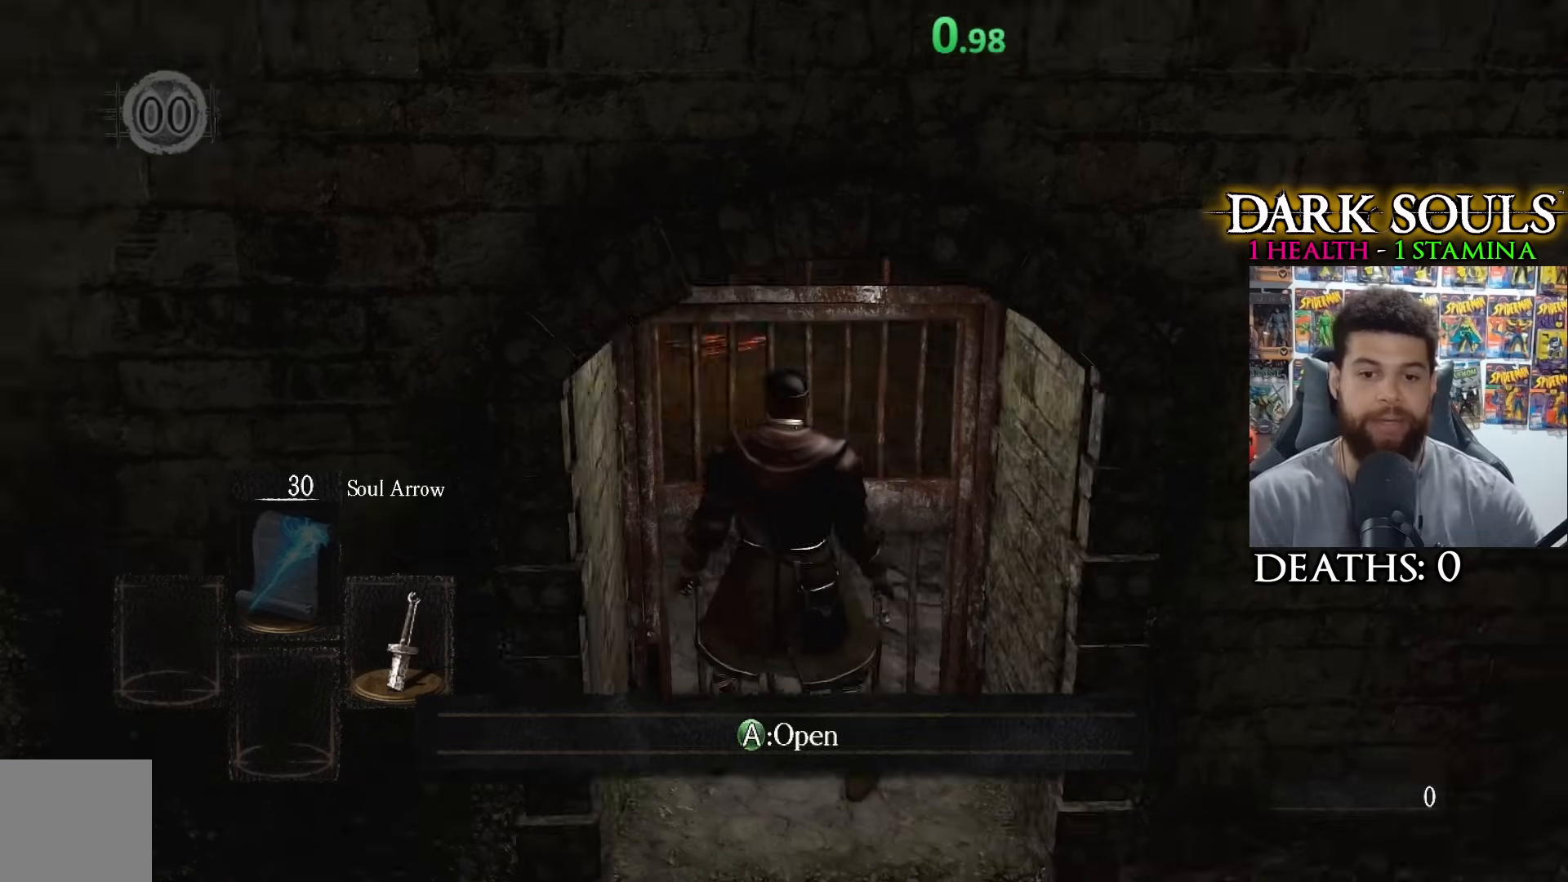
{"buttons": [], "left_stick": "center", "right_stick": "center", "events": [[50, "right_stick", "center"], [150, "A", "down"], [250, "A", "up"]]}
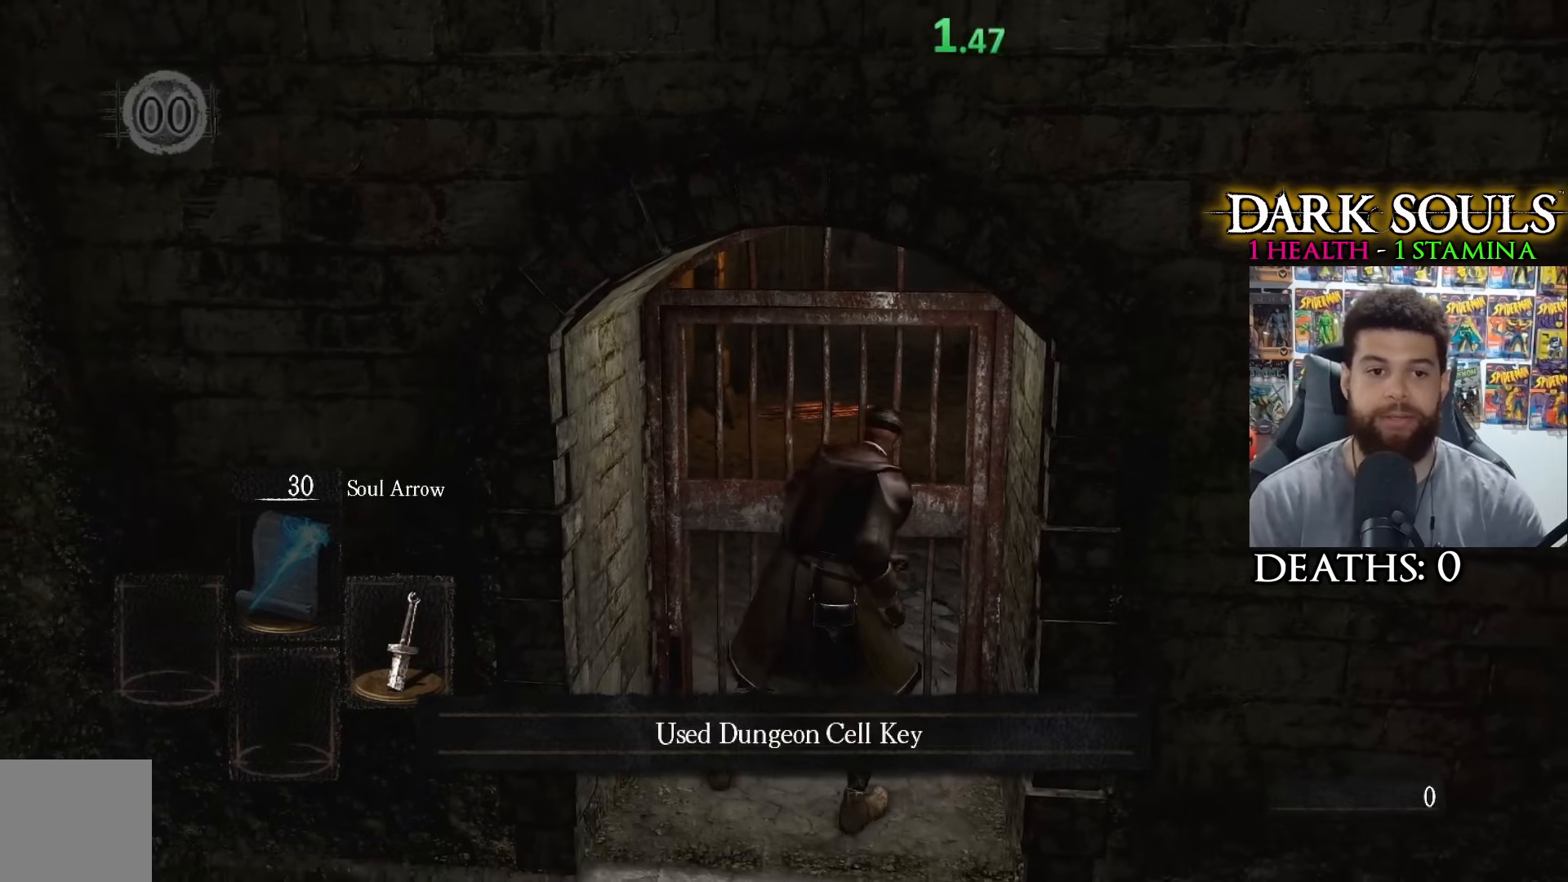
{"buttons": [], "left_stick": "up", "right_stick": "center", "events": [[133, "left_stick", "up"], [233, "A", "down"], [300, "A", "up"]]}
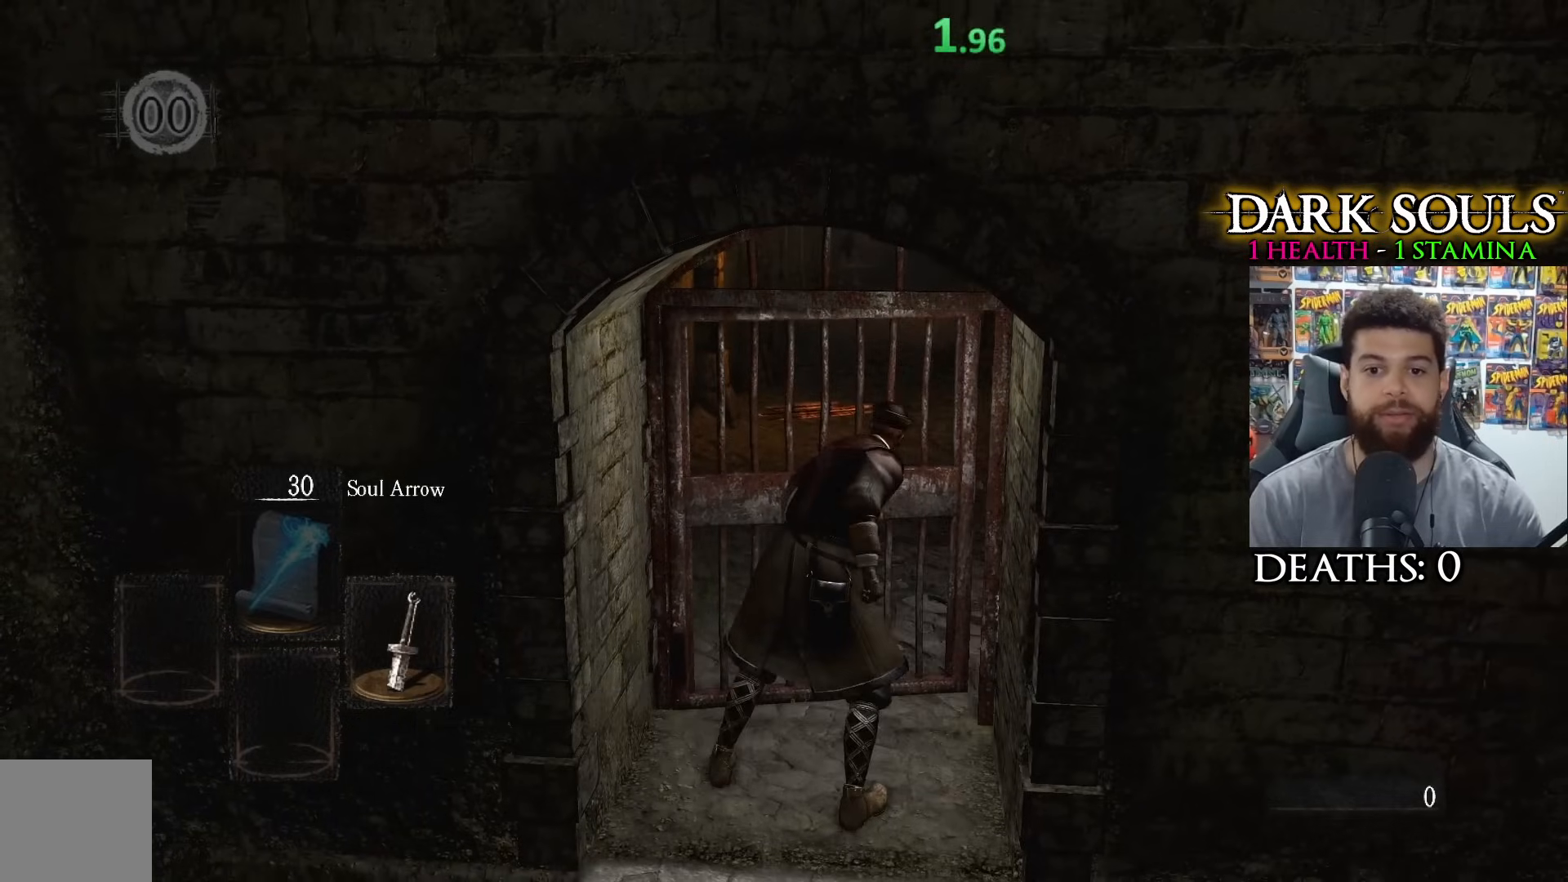
{"buttons": [], "left_stick": "up", "right_stick": "center", "events": [[50, "left_stick", "center"], [150, "left_stick", "up"], [250, "right_stick", "right"], [300, "right_stick", "center"]]}
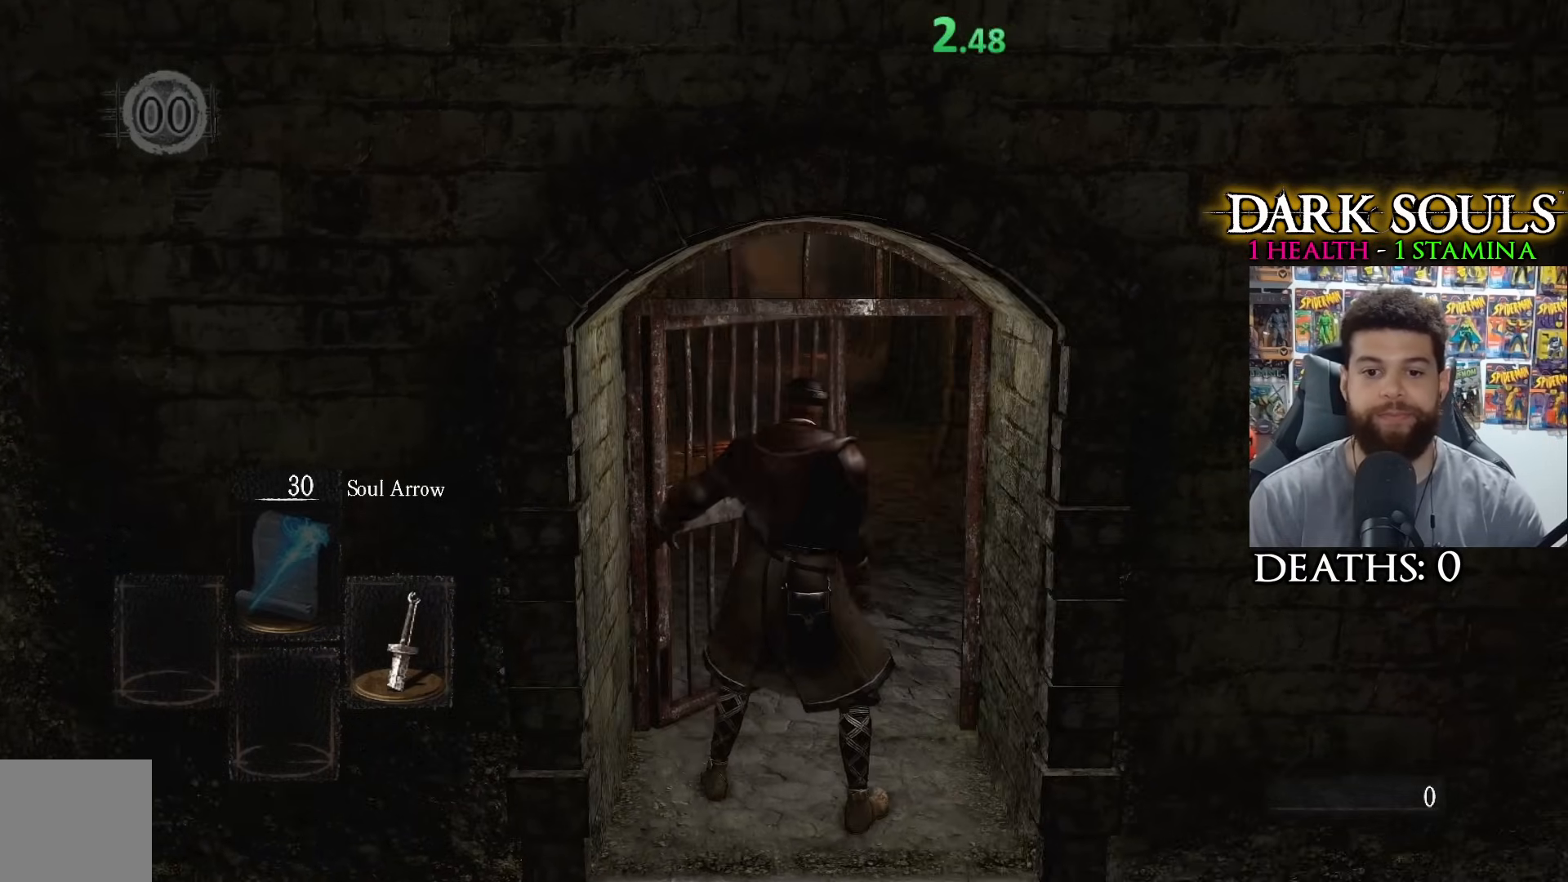
{"buttons": [], "left_stick": "up", "right_stick": "center", "events": [[33, "right_stick", "left"], [83, "right_stick", "center"], [400, "right_stick", "down-right"], [450, "right_stick", "center"]]}
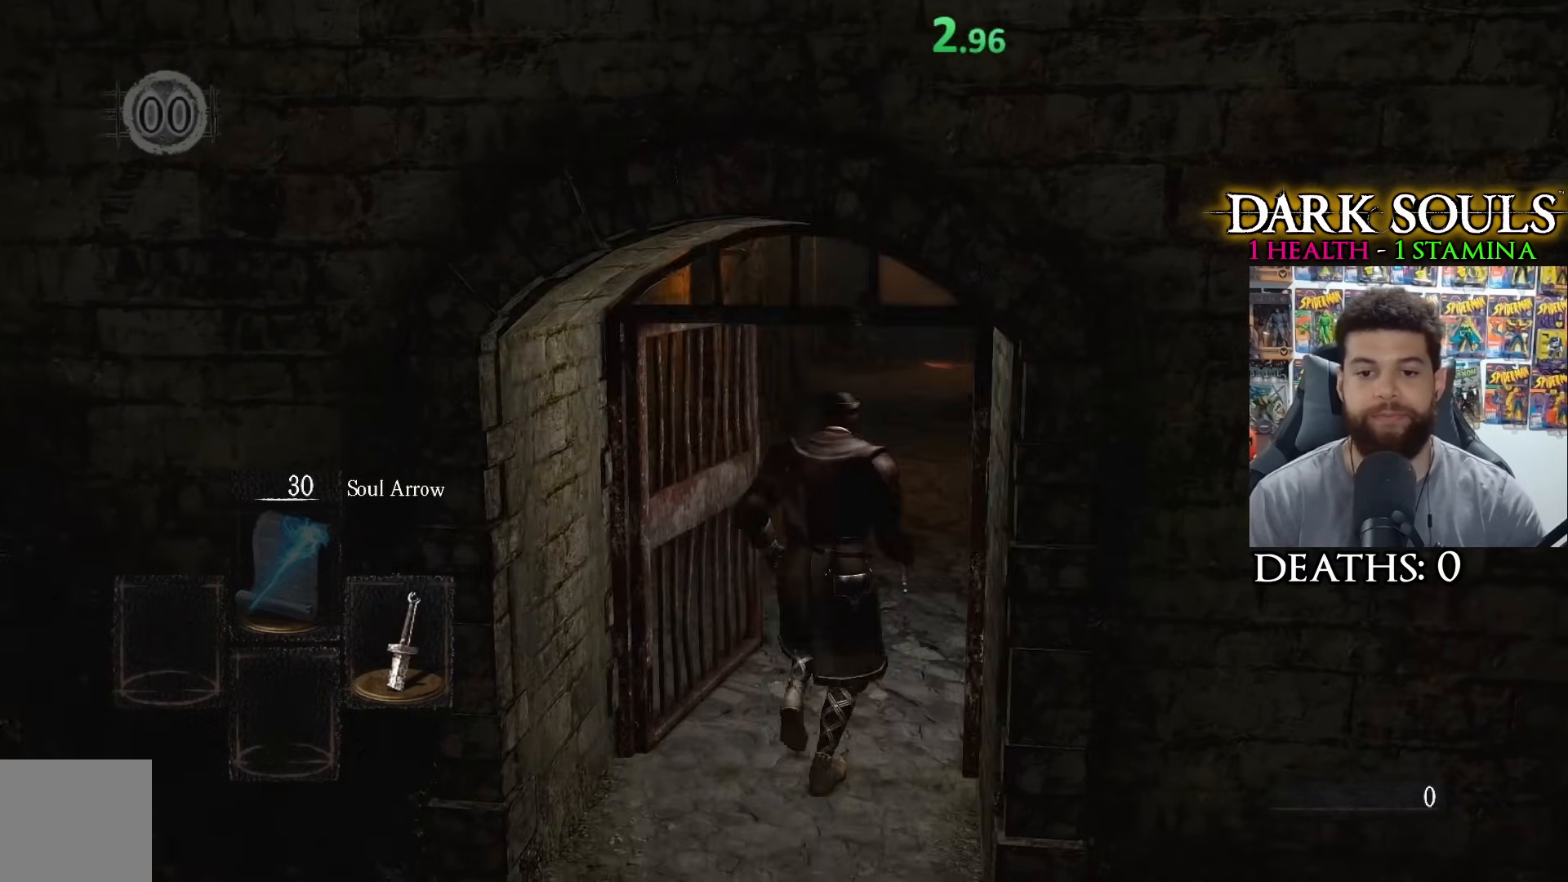
{"buttons": [], "left_stick": "up", "right_stick": "center", "events": [[333, "right_stick", "down-right"], [450, "right_stick", "center"]]}
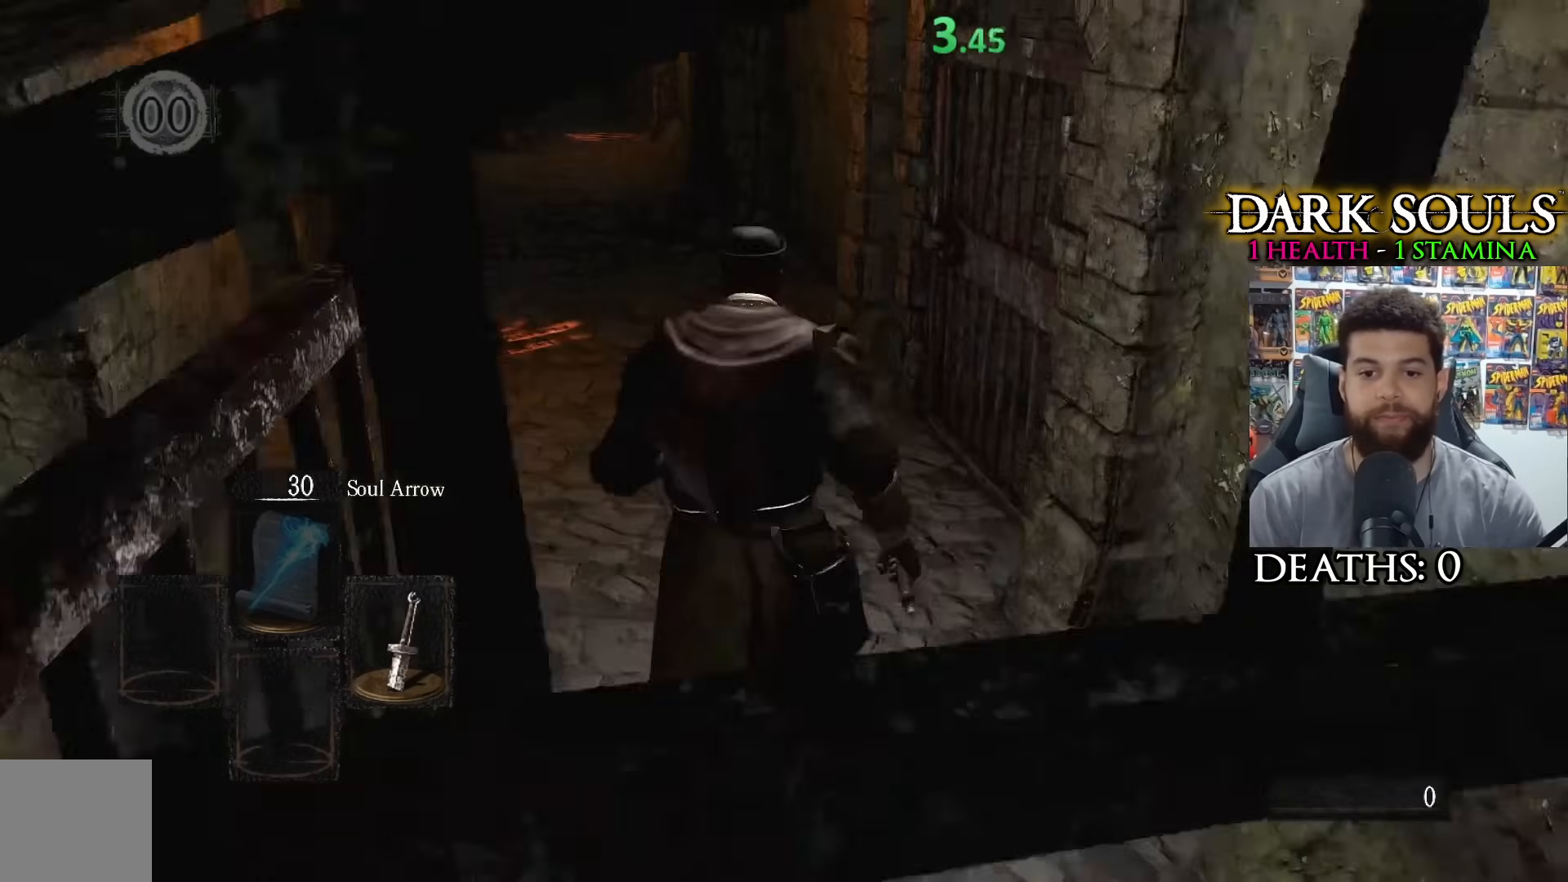
{"buttons": [], "left_stick": "up", "right_stick": "center", "events": [[383, "right_stick", "up-left"], [483, "right_stick", "center"]]}
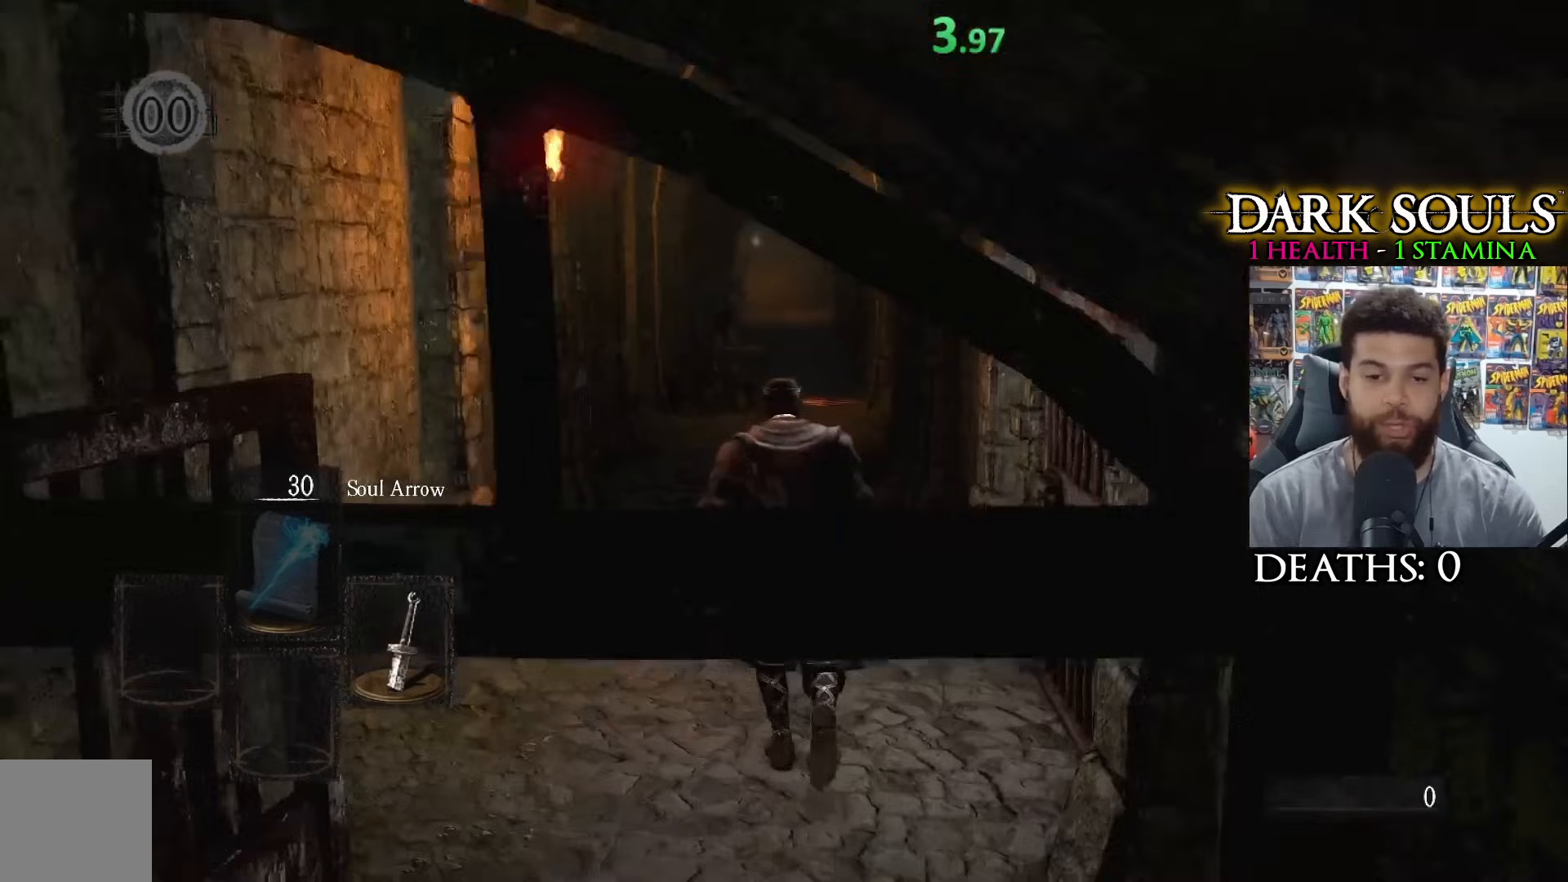
{"buttons": [], "left_stick": "up", "right_stick": "down-left", "events": [[450, "right_stick", "down-left"]]}
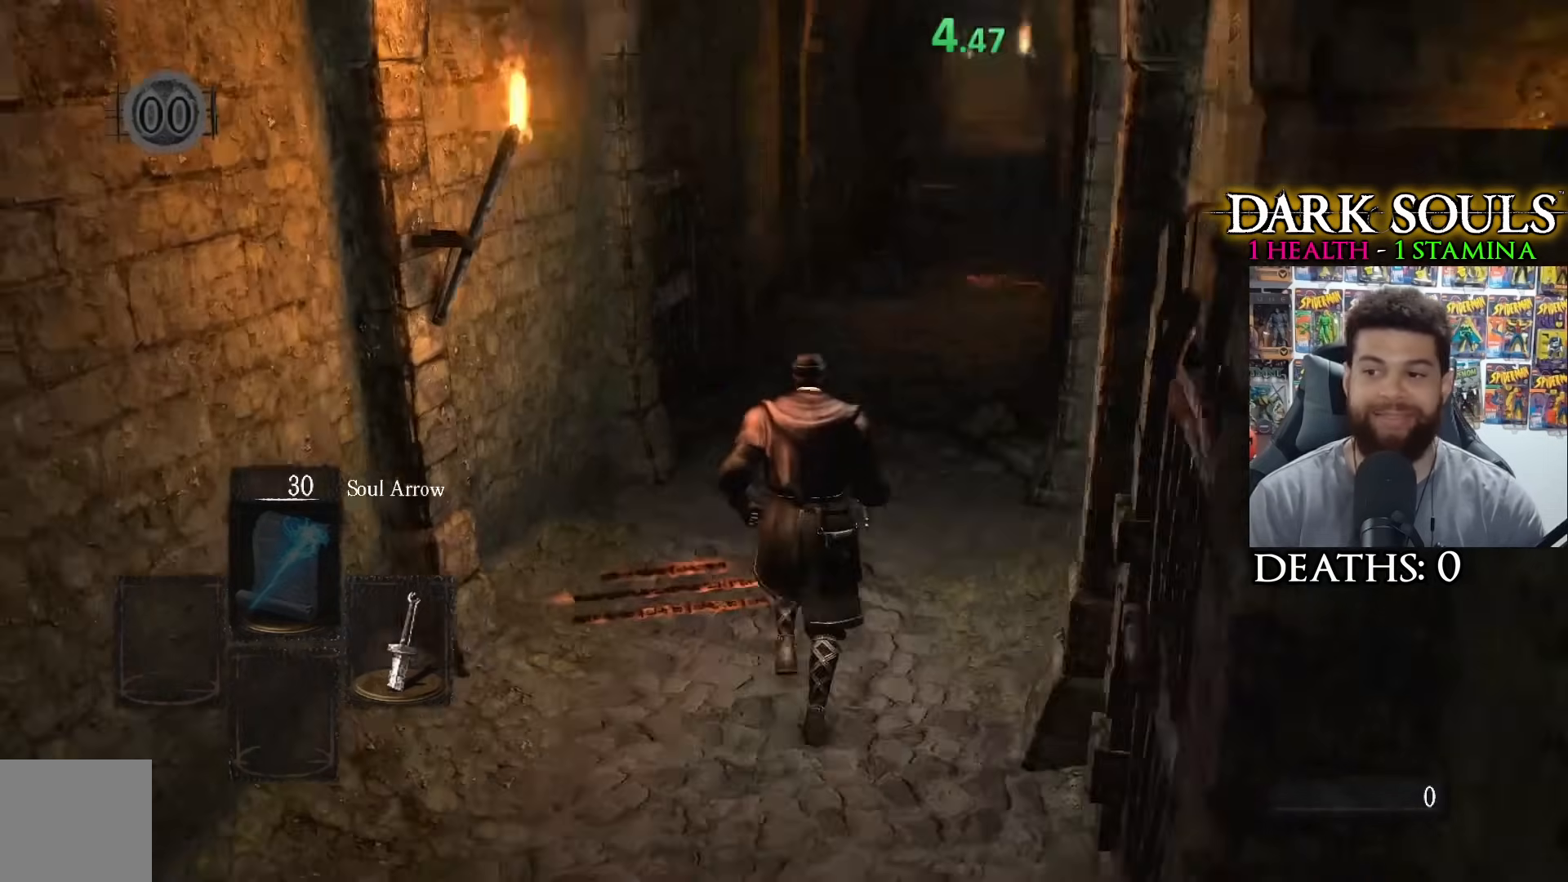
{"buttons": [], "left_stick": "up", "right_stick": "center", "events": [[50, "right_stick", "center"]]}
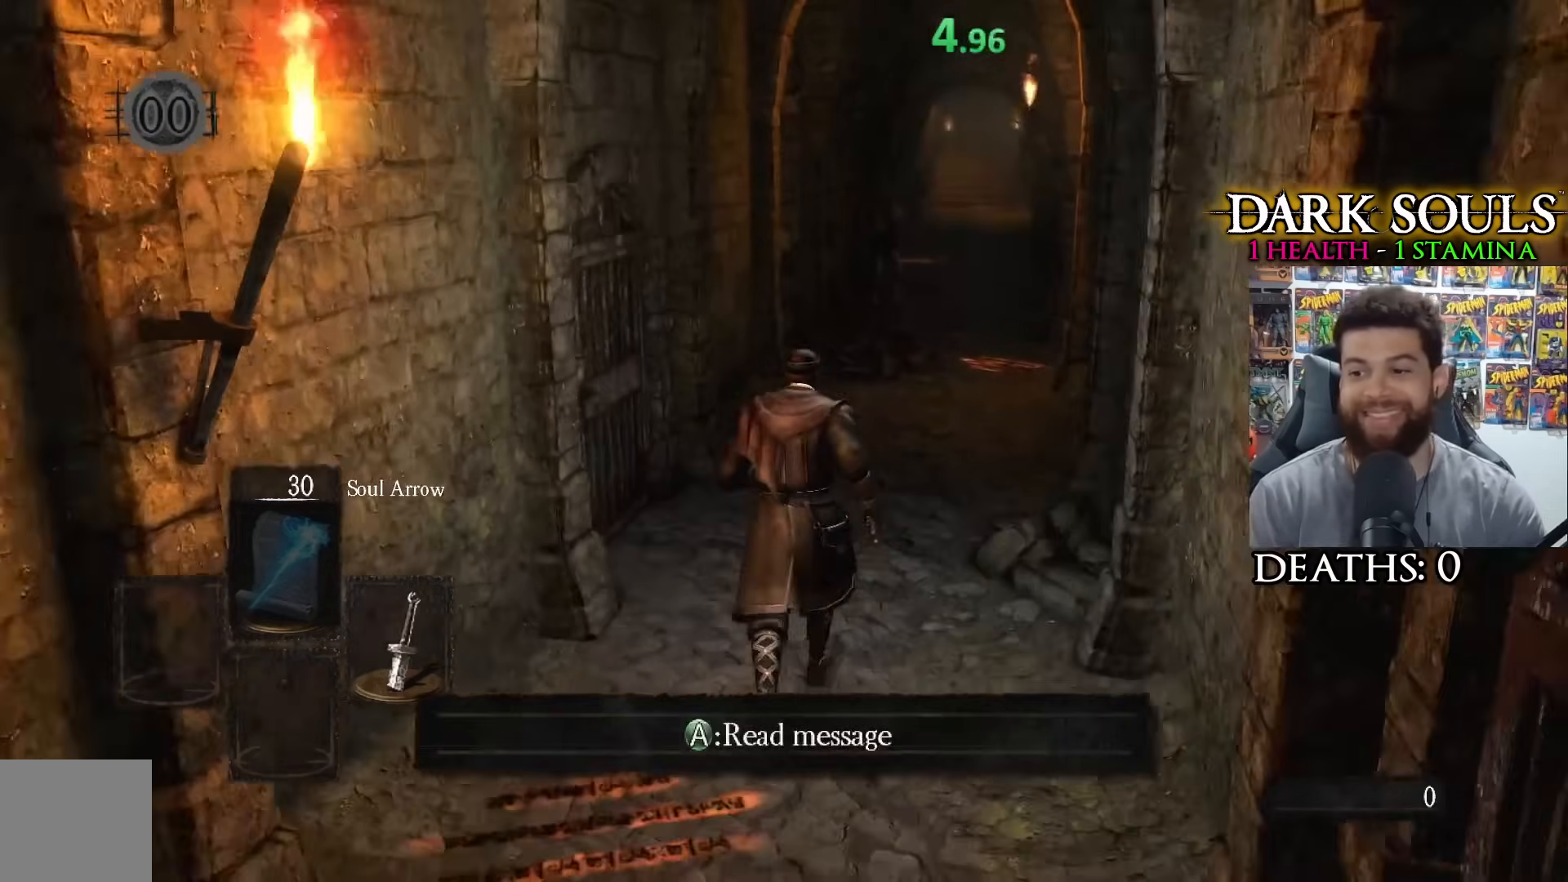
{"buttons": [], "left_stick": "up", "right_stick": "center", "events": [[250, "left_stick", "up-right"], [250, "right_stick", "down-left"], [333, "right_stick", "center"], [500, "left_stick", "up"]]}
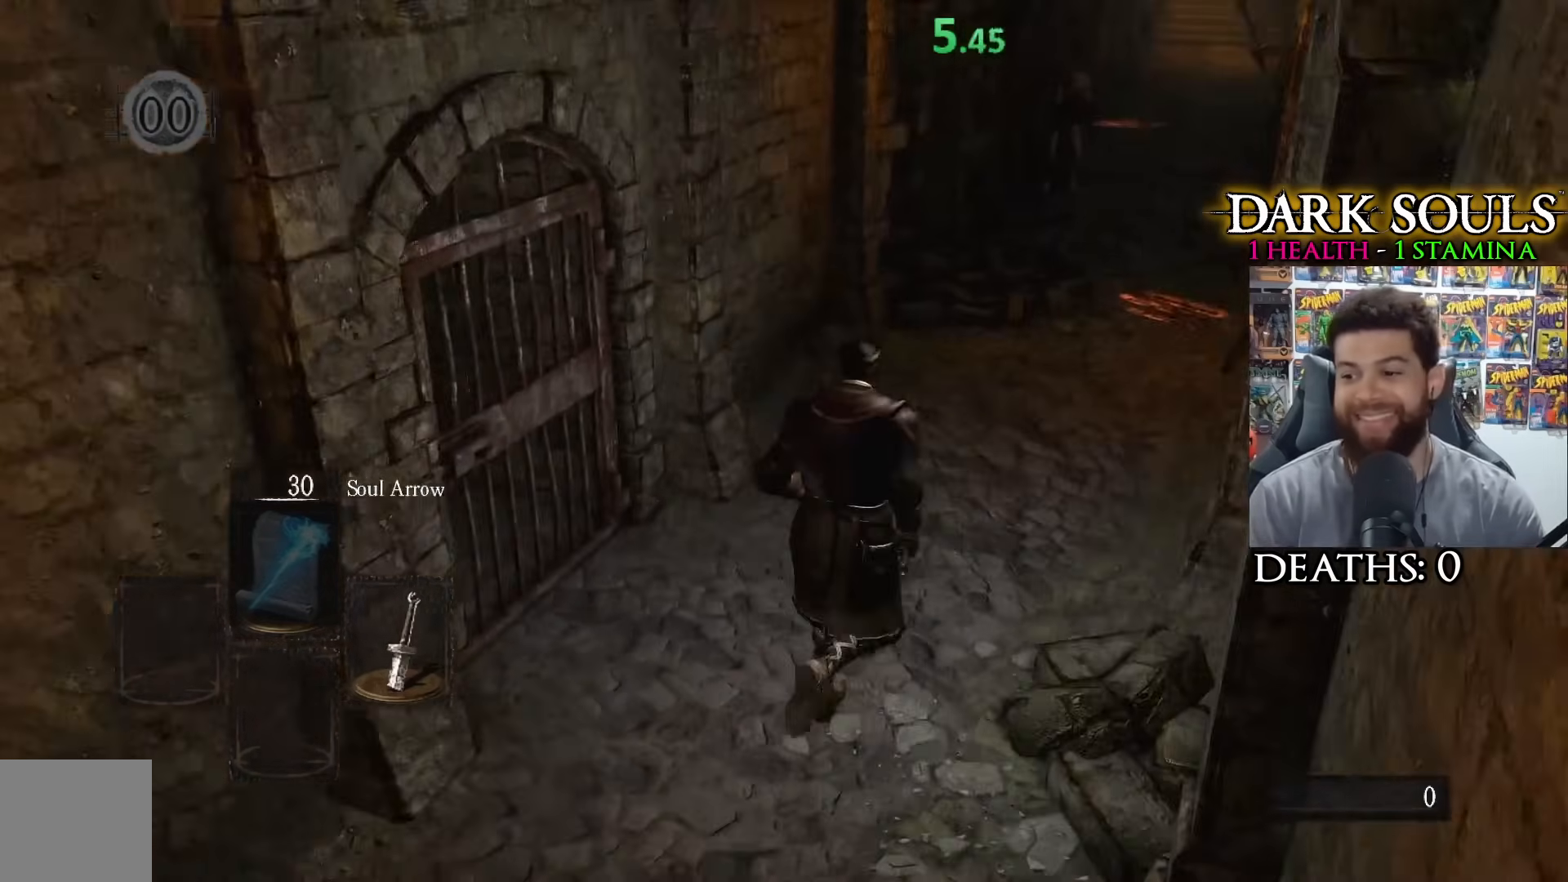
{"buttons": [], "left_stick": "up", "right_stick": "center", "events": [[33, "right_stick", "up-right"], [83, "right_stick", "center"]]}
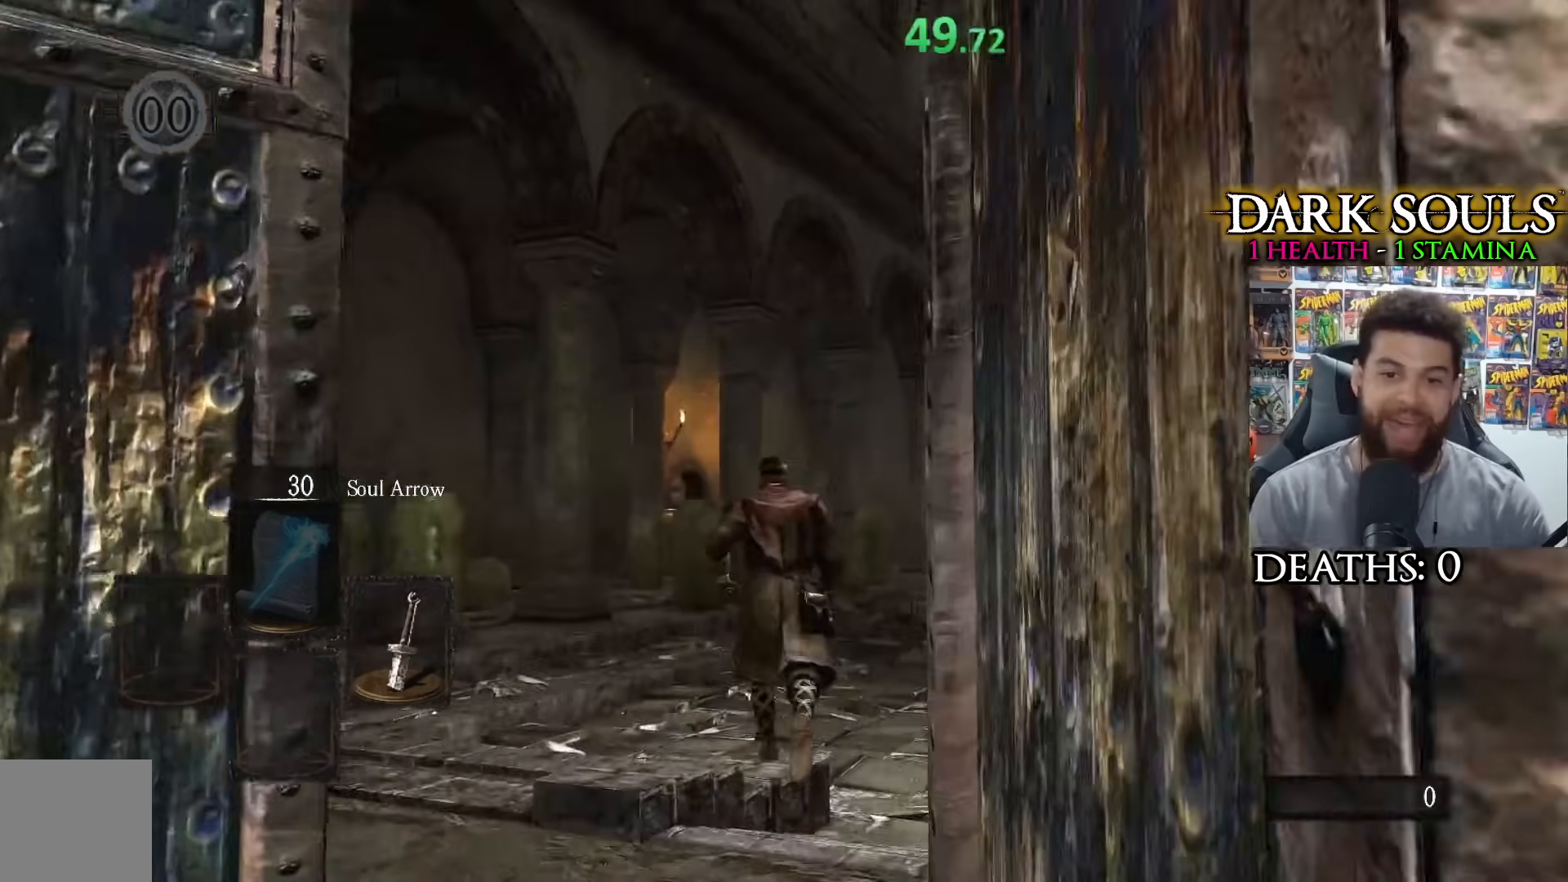
{"buttons": [], "left_stick": "up", "right_stick": "center", "events": [[267, "right_stick", "down-left"], [400, "right_stick", "center"]]}
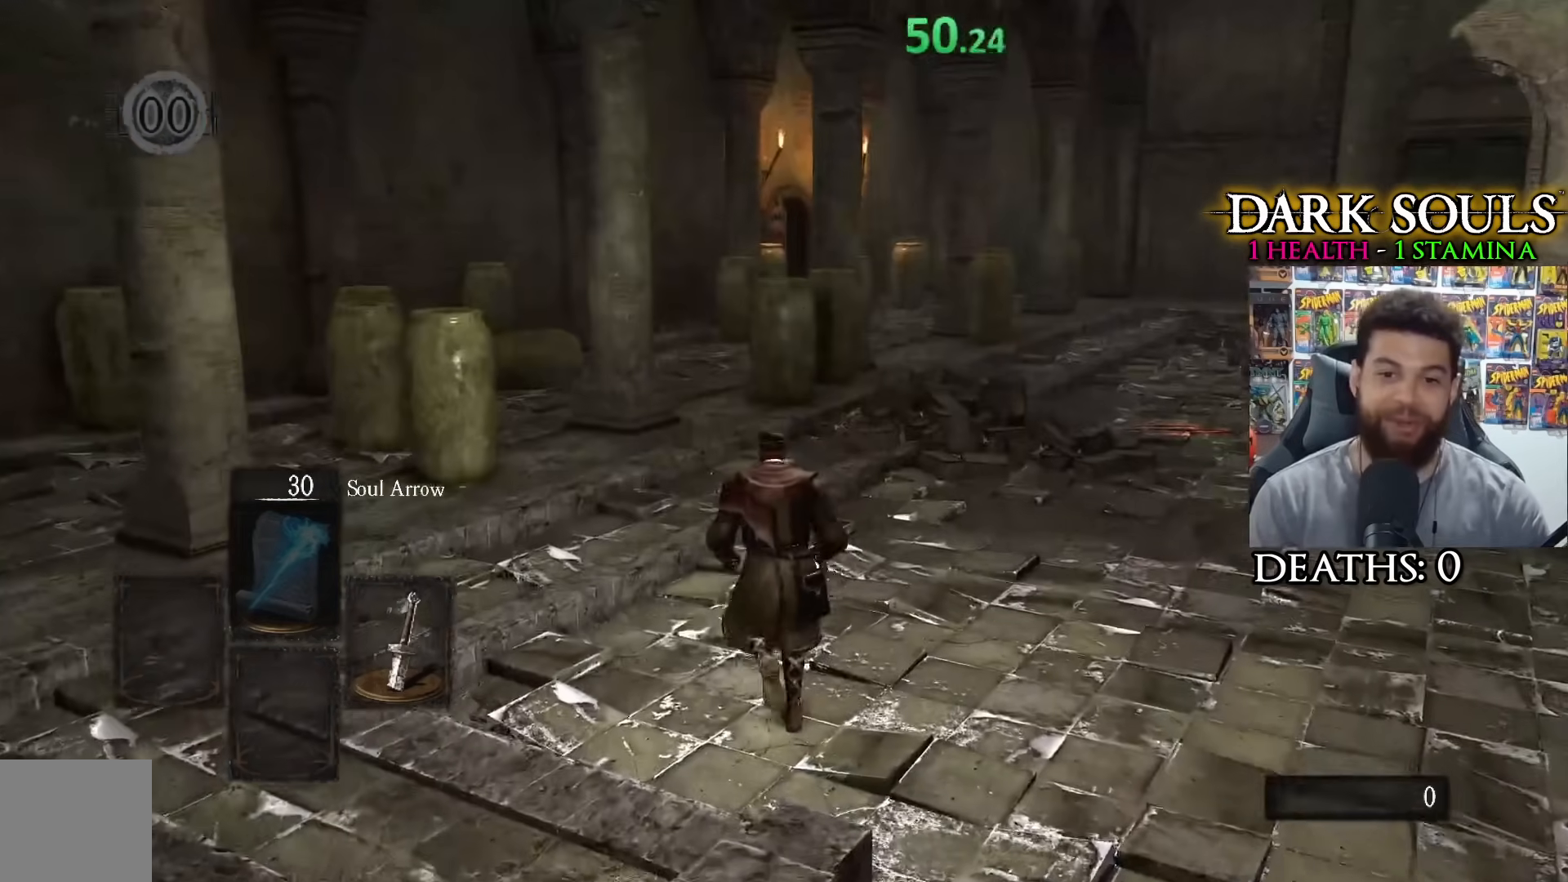
{"buttons": [], "left_stick": "up", "right_stick": "center", "events": []}
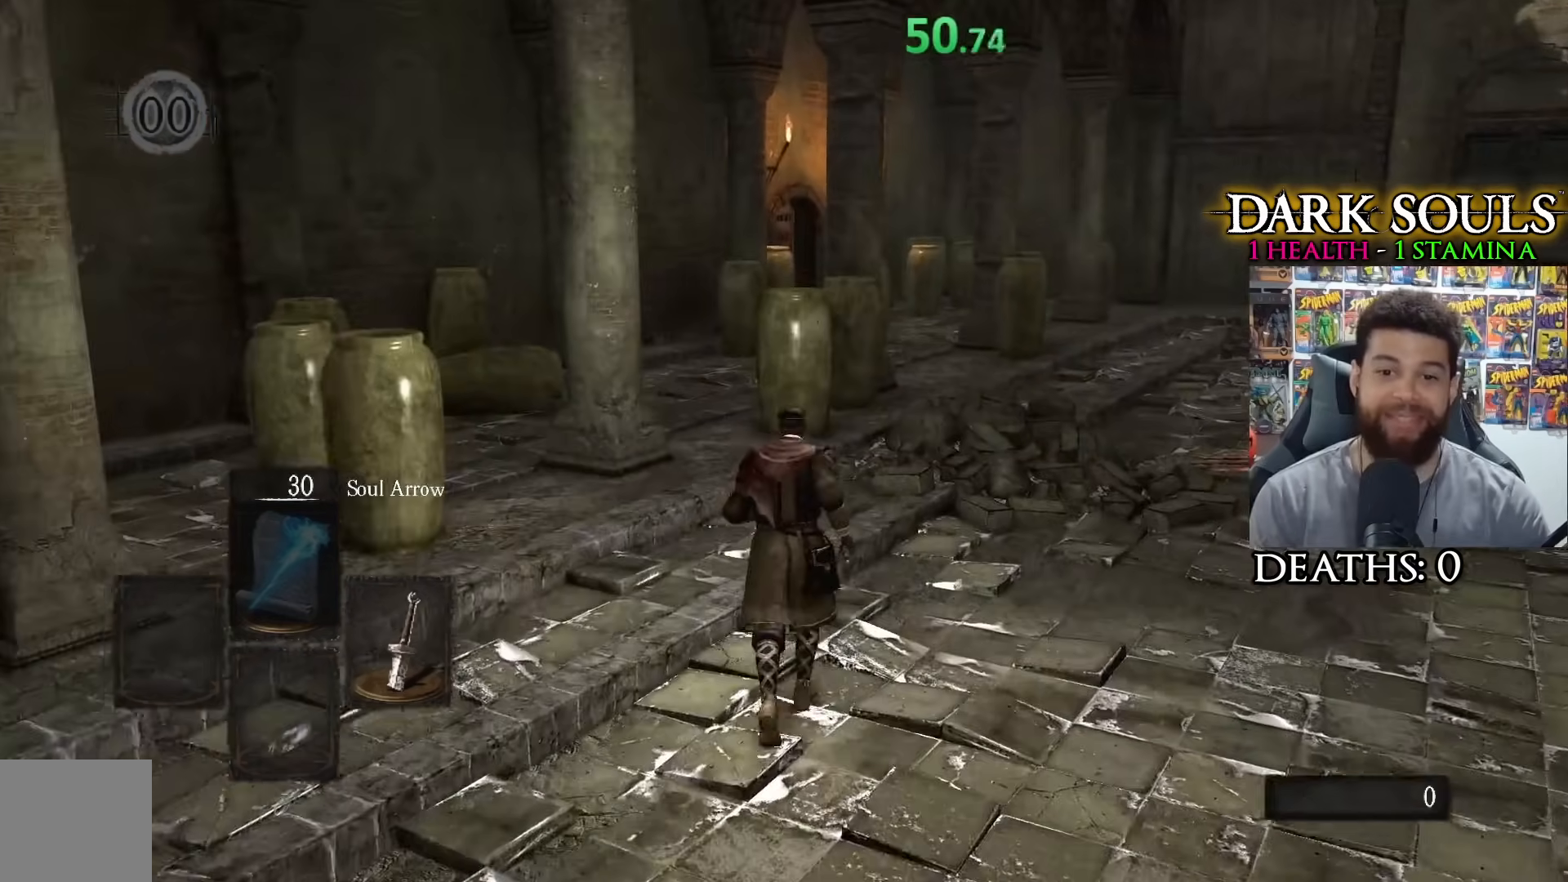
{"buttons": [], "left_stick": "up", "right_stick": "center", "events": []}
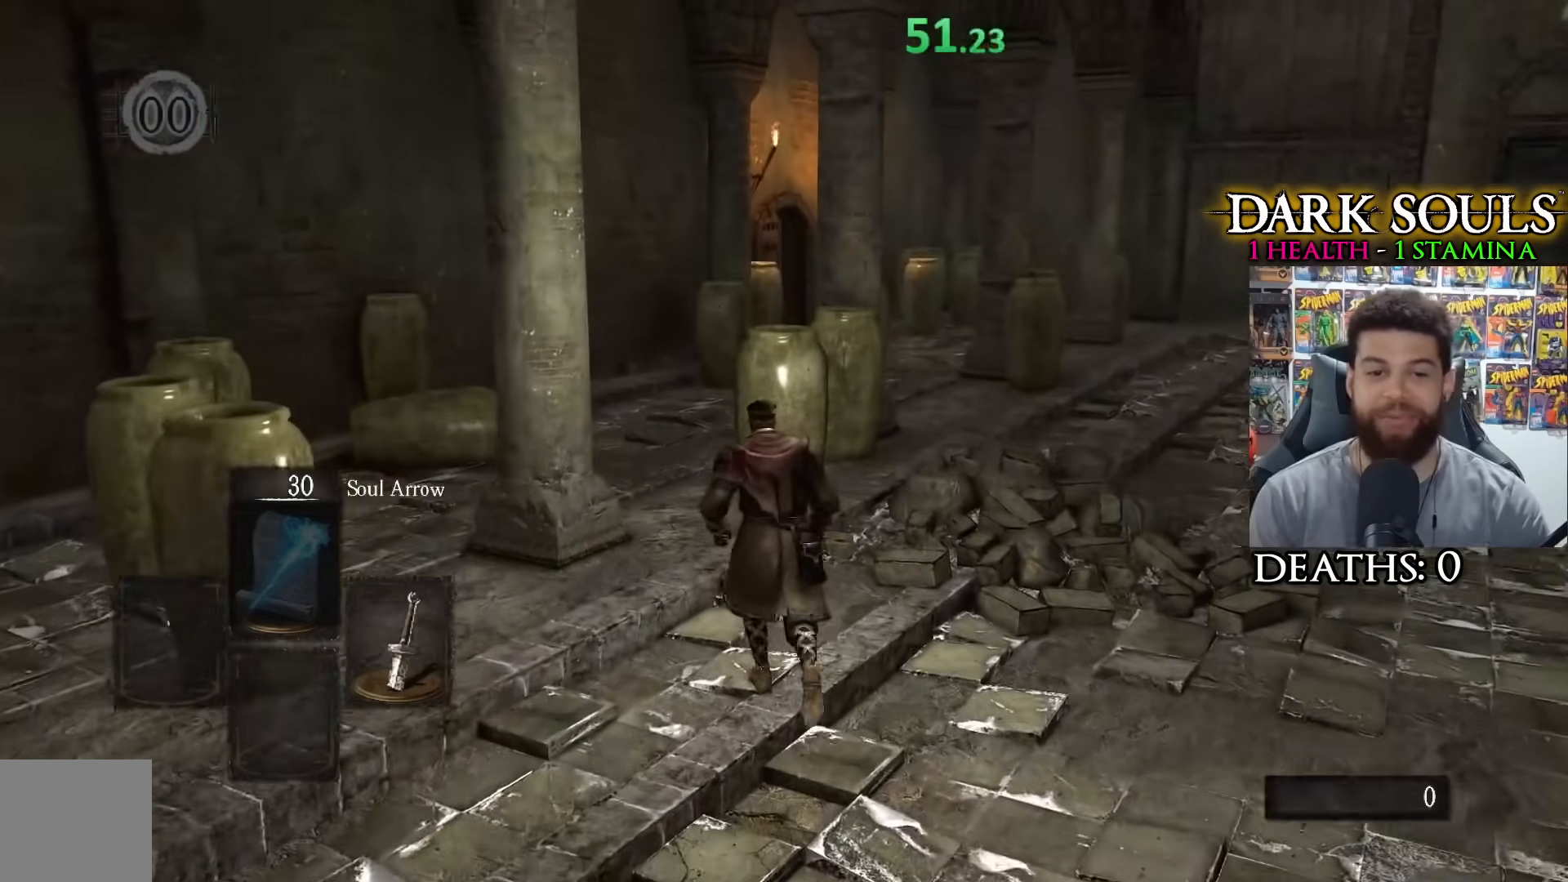
{"buttons": [], "left_stick": "up", "right_stick": "center", "events": []}
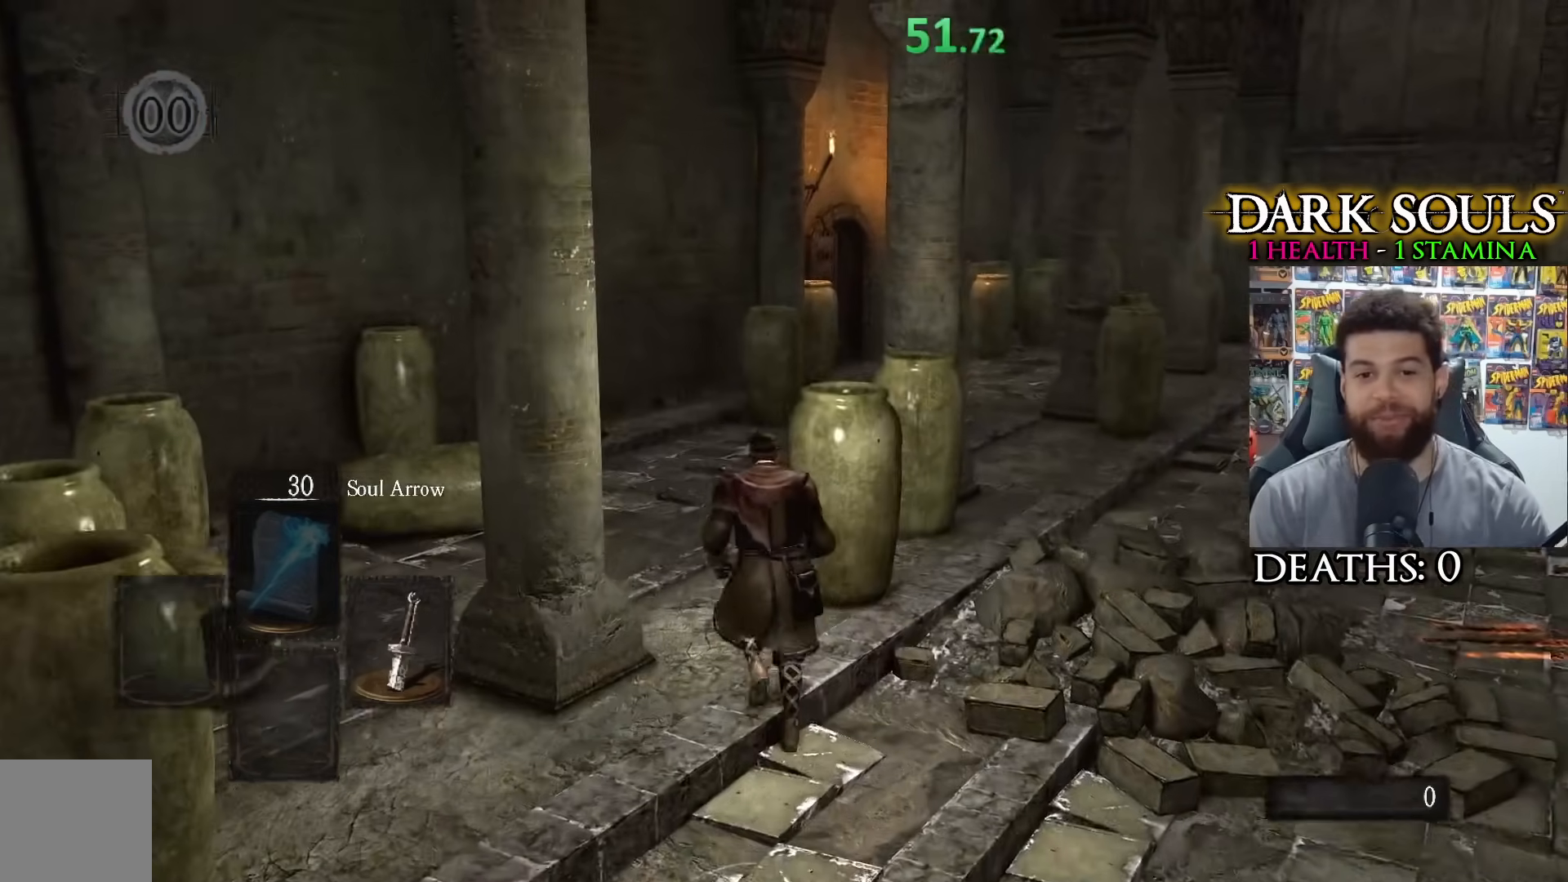
{"buttons": [], "left_stick": "up", "right_stick": "center", "events": []}